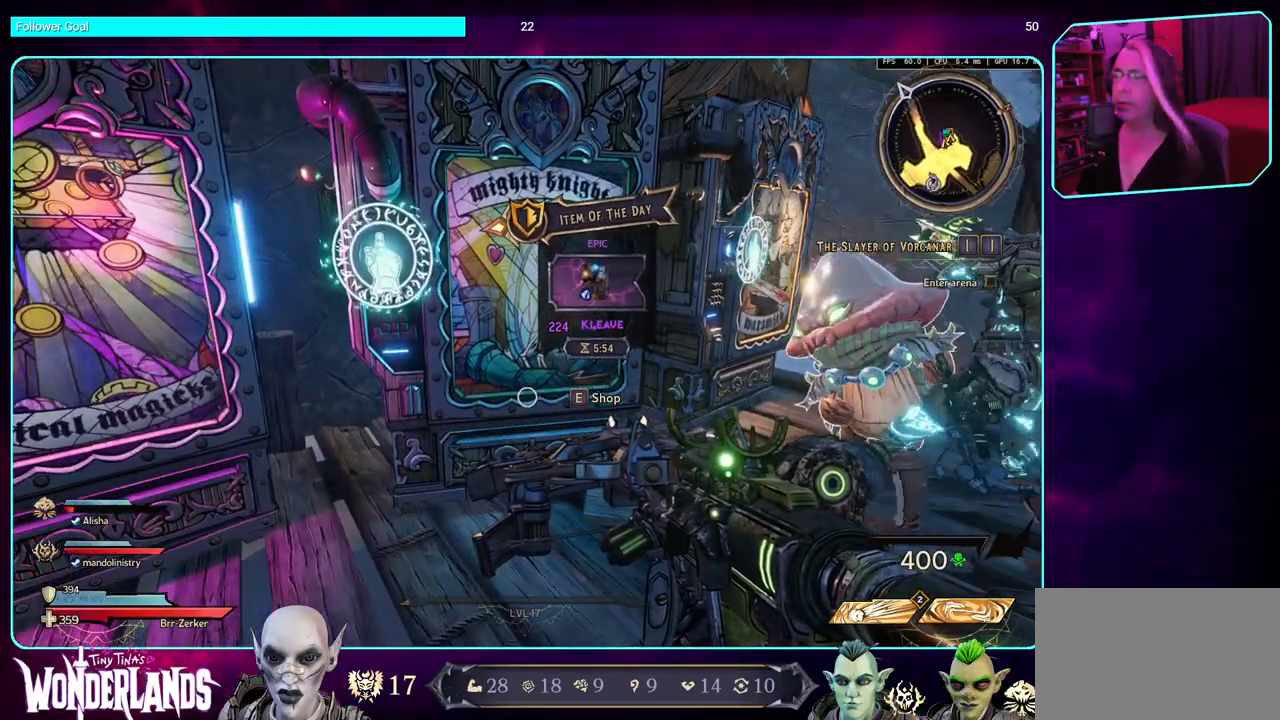
Gameplay with keyboard and mouse; each line is a JSON object with the keys and mouse buttons held at the frame after it. "events" lists presses ("down") and releases ("up") of "a", "ctrl", "d", "e", "q", "s", "shift", "space", "w", "mouse_left", "mouse_wheel", "mouse_right" and "mouse_mb4" between this image and that frame as [ms after this image, input, new state], when the widget could be followed in between. "mouse_left", "mouse_wheel", "mouse_right", "mouse_mb4" = the "left", "wheel", "right", "mb4" buttons of the "mouse" list. No other keys are recorded. "wheel" means that the mouse wheel is clicked or scrolled. Mouse movement is not recorded. Not read: mouse_mb5.
{"keys": [], "mouse": [], "events": [[117, "d", "down"], [184, "w", "down"], [417, "w", "up"], [467, "d", "up"]]}
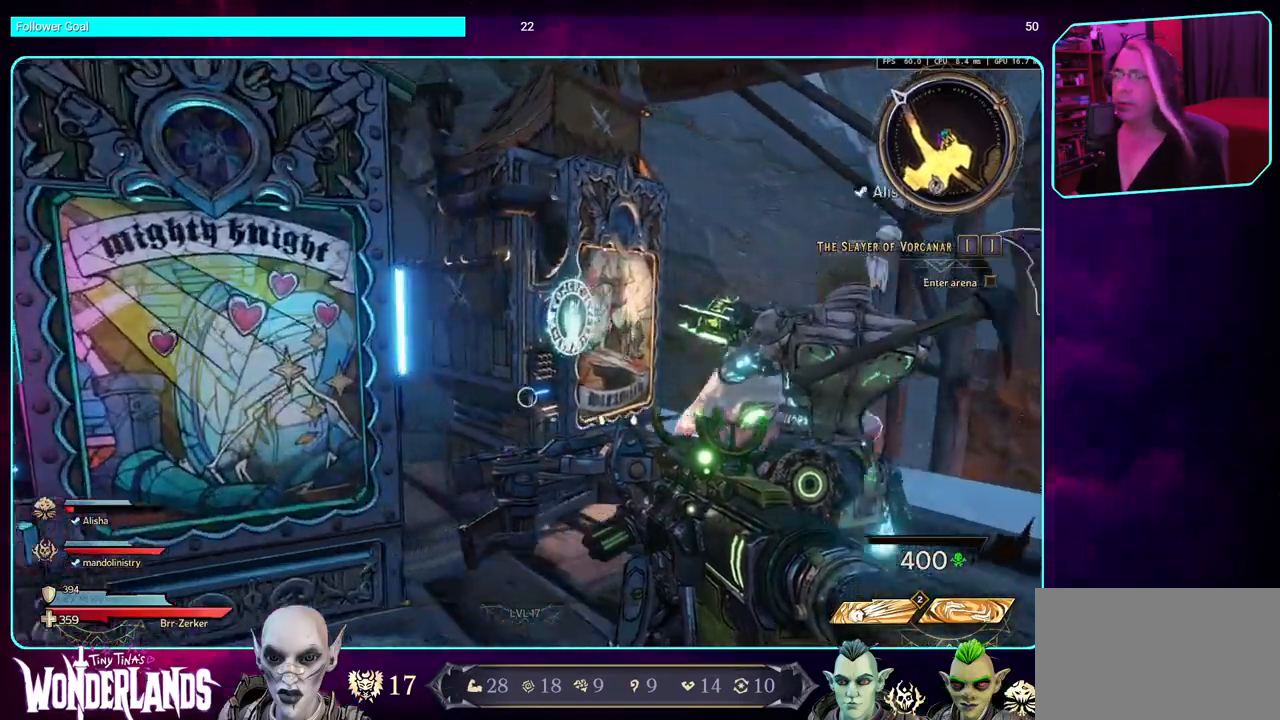
{"keys": [], "mouse": [], "events": []}
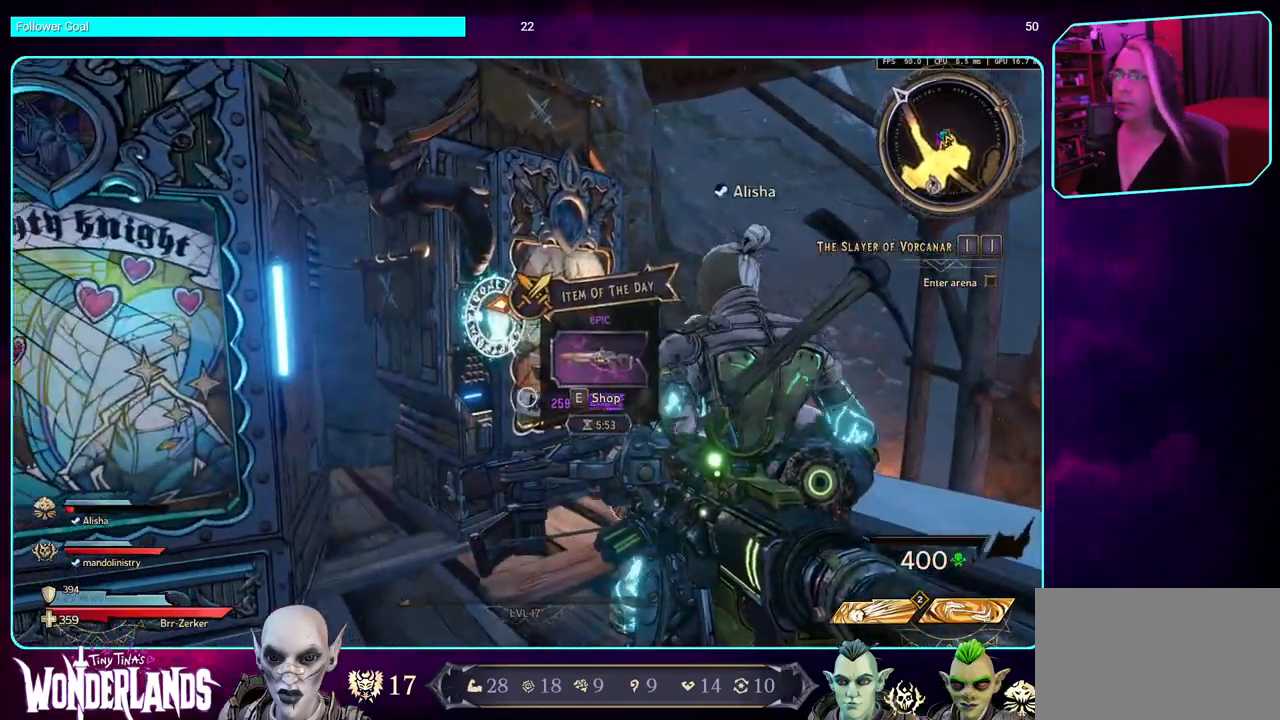
{"keys": [], "mouse": [], "events": [[200, "a", "down"], [367, "a", "up"]]}
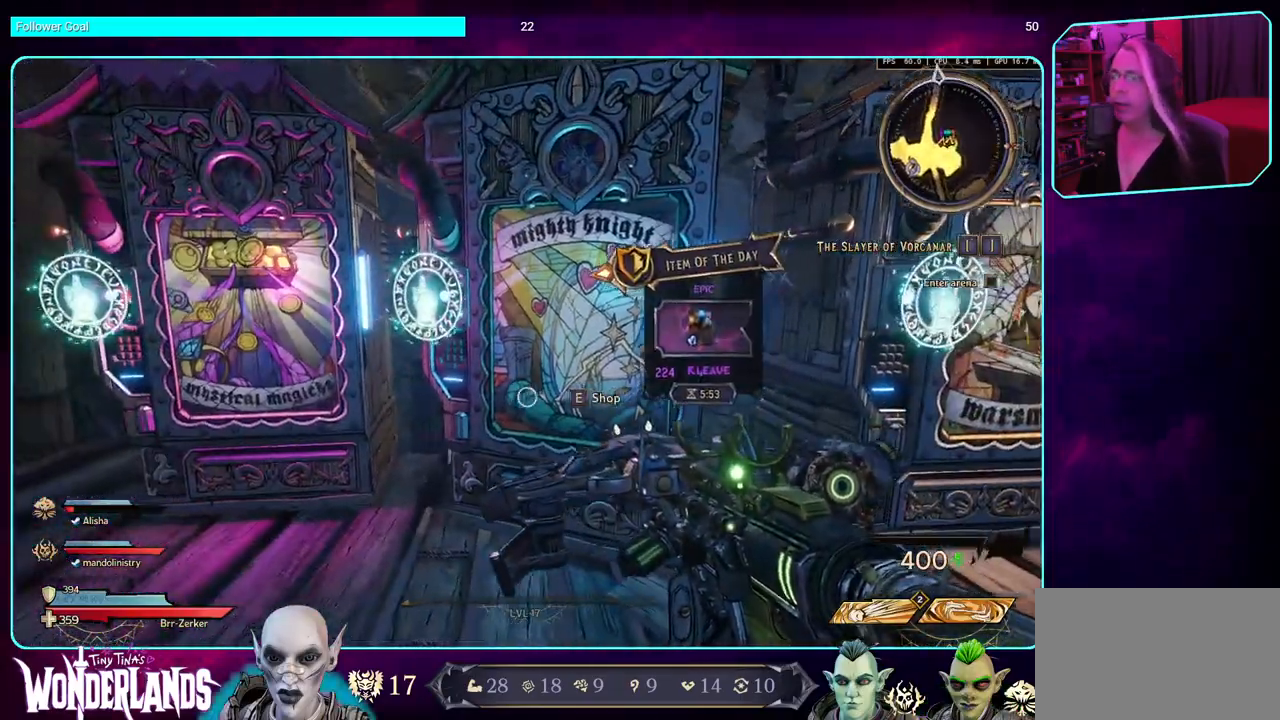
{"keys": [], "mouse": [], "events": []}
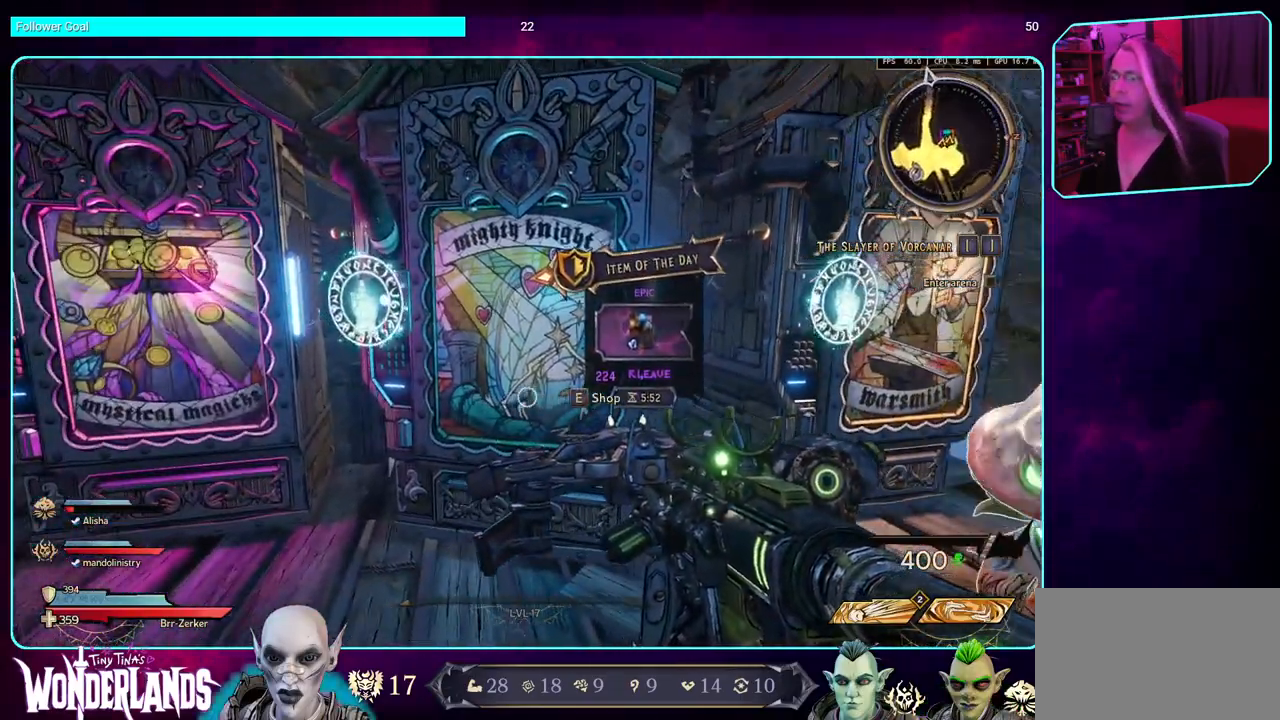
{"keys": ["a"], "mouse": [], "events": [[467, "a", "down"]]}
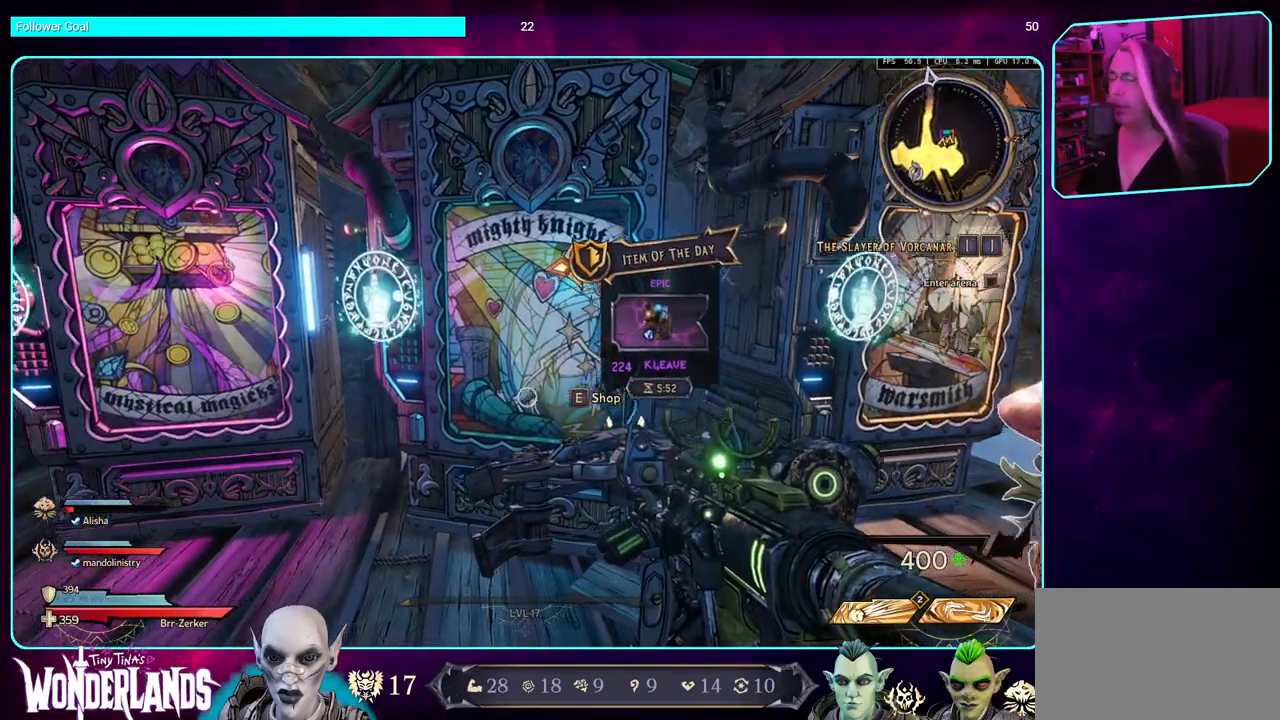
{"keys": [], "mouse": [], "events": [[150, "w", "down"], [284, "a", "up"], [450, "w", "up"]]}
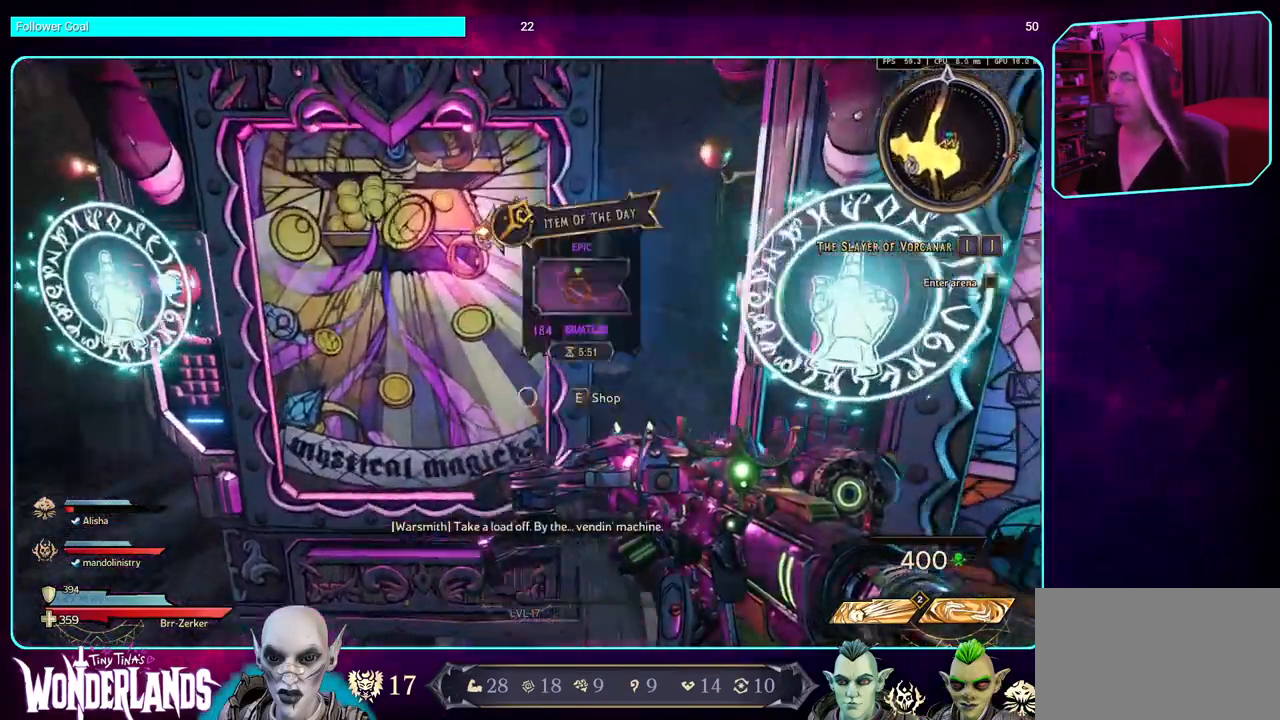
{"keys": ["s"], "mouse": [], "events": [[284, "s", "down"]]}
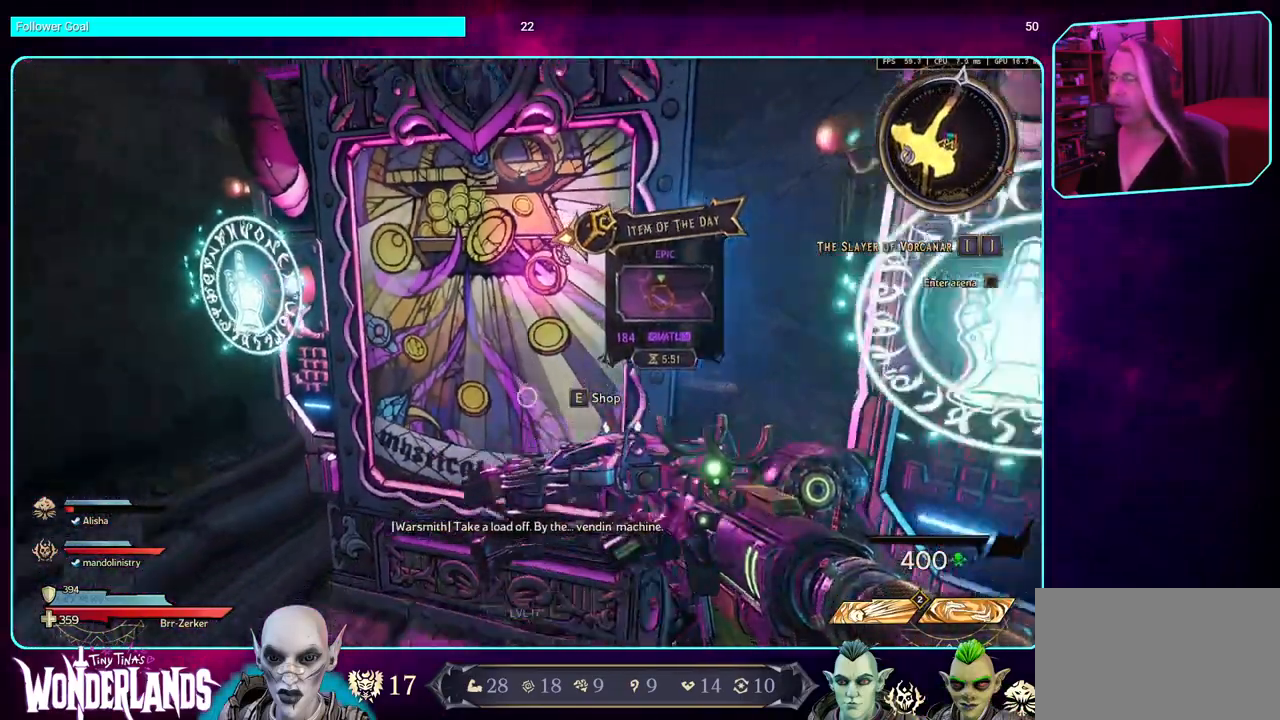
{"keys": ["d"], "mouse": [], "events": [[150, "s", "up"], [450, "d", "down"]]}
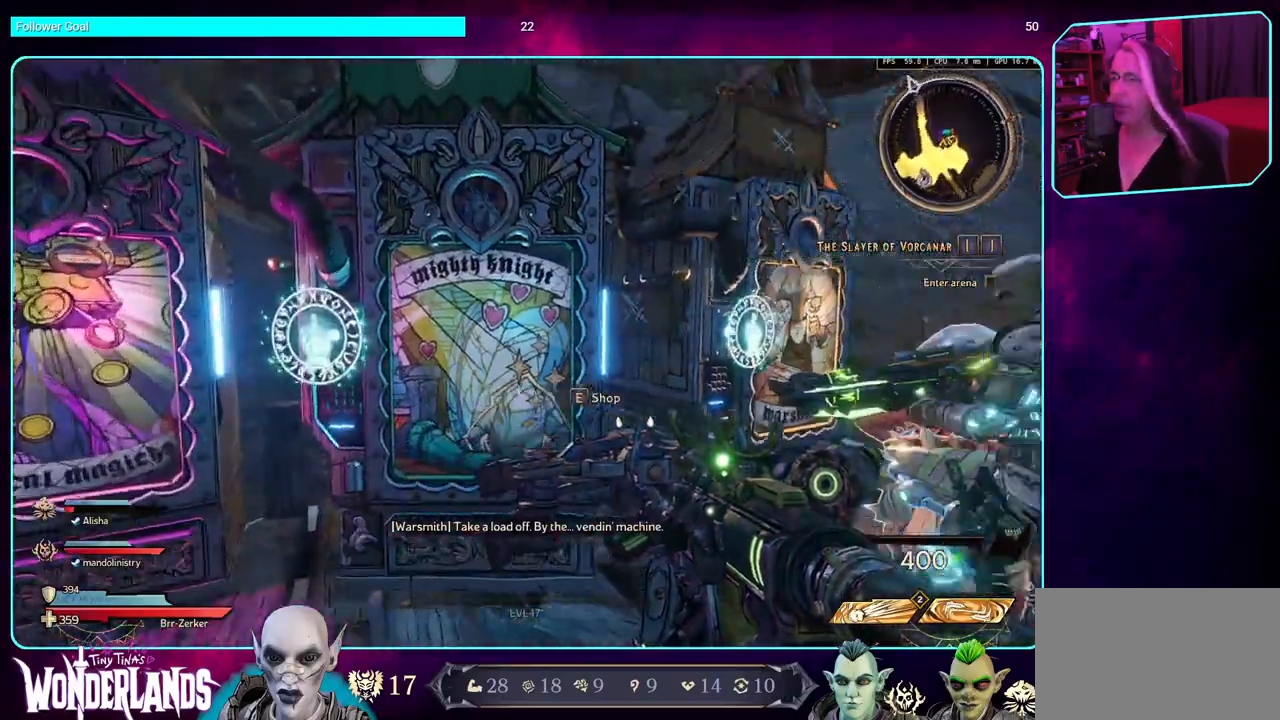
{"keys": [], "mouse": [], "events": [[34, "w", "down"], [350, "w", "up"], [400, "d", "up"]]}
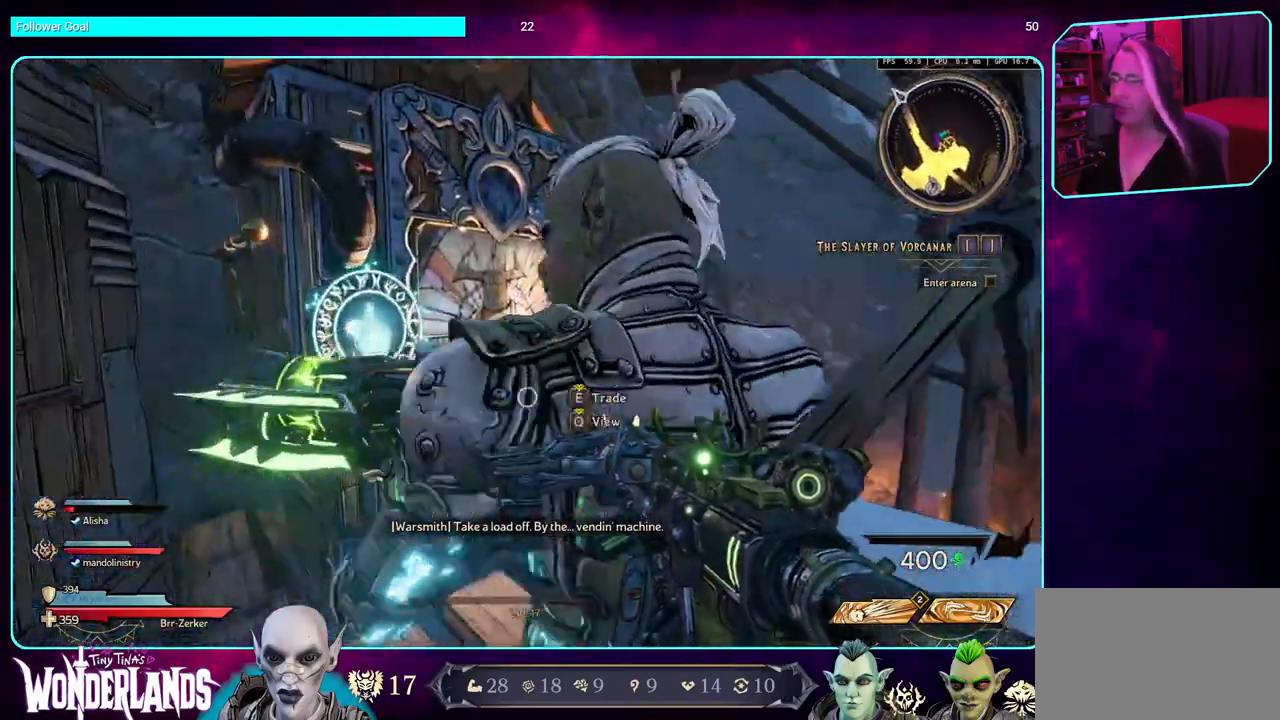
{"keys": ["a"], "mouse": [], "events": [[417, "a", "down"]]}
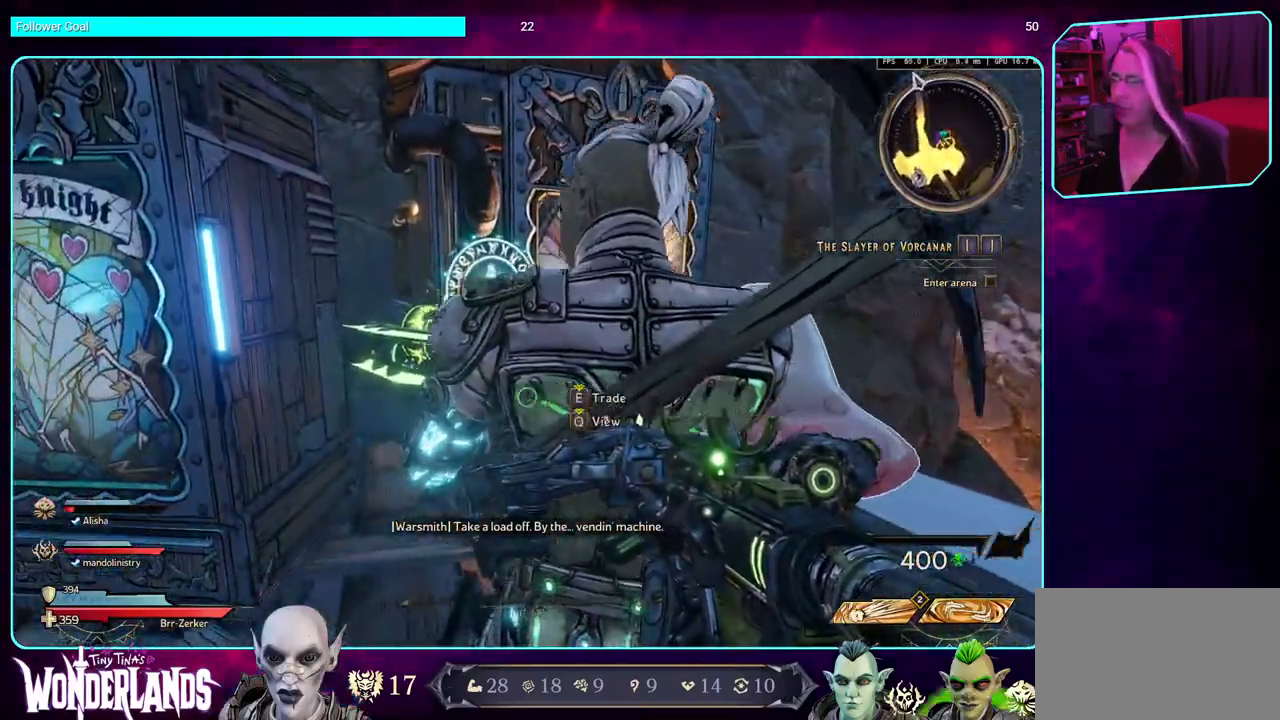
{"keys": ["a"], "mouse": [], "events": [[100, "a", "up"], [417, "a", "down"]]}
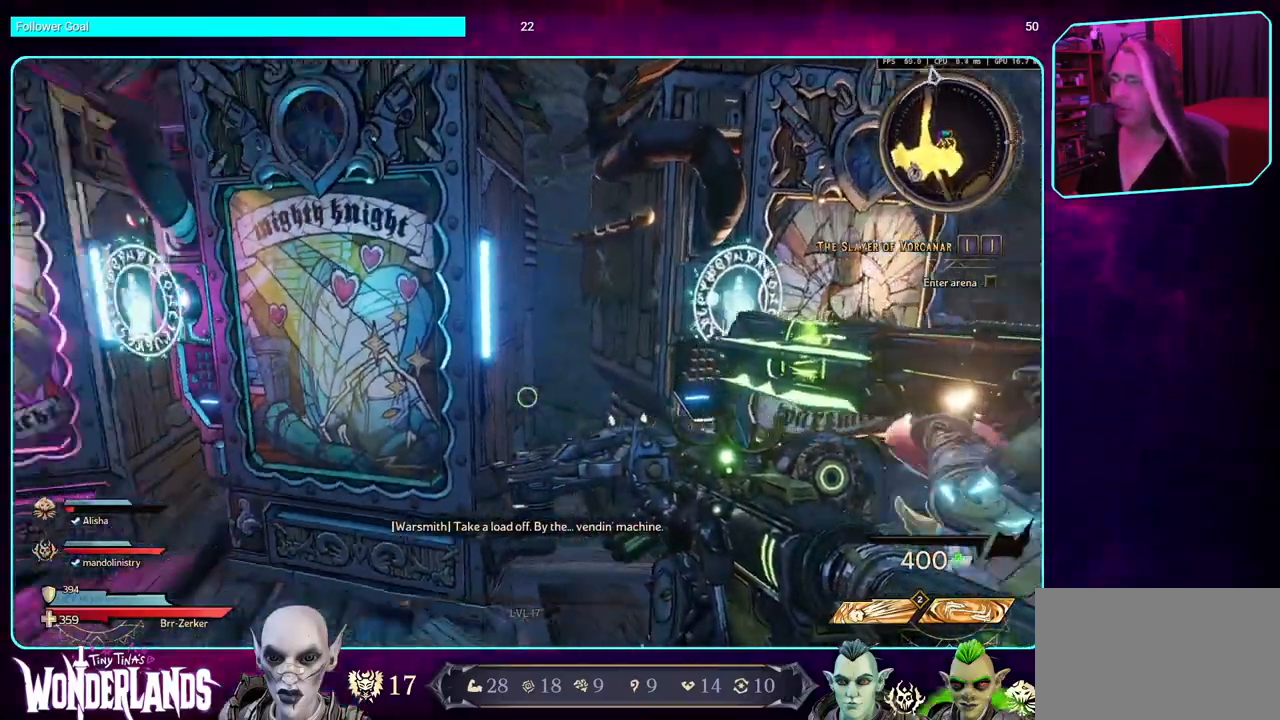
{"keys": [], "mouse": [], "events": [[167, "a", "up"]]}
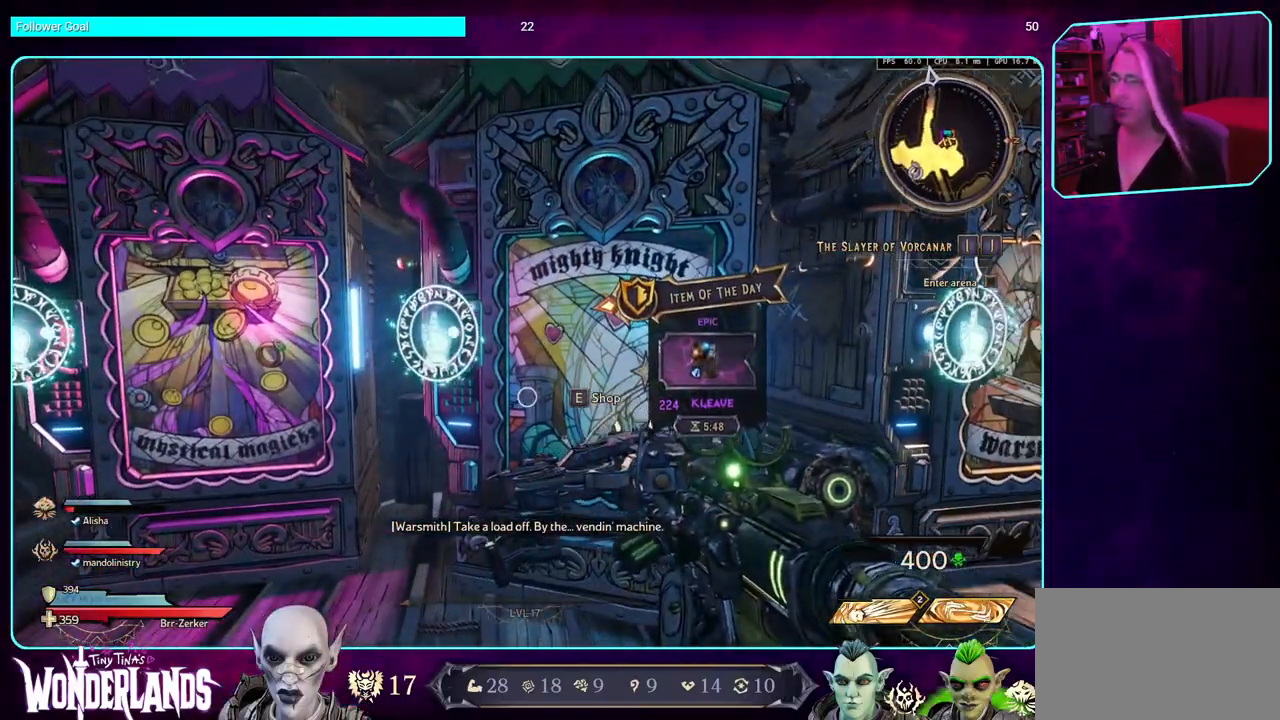
{"keys": ["a"], "mouse": [], "events": [[384, "a", "down"]]}
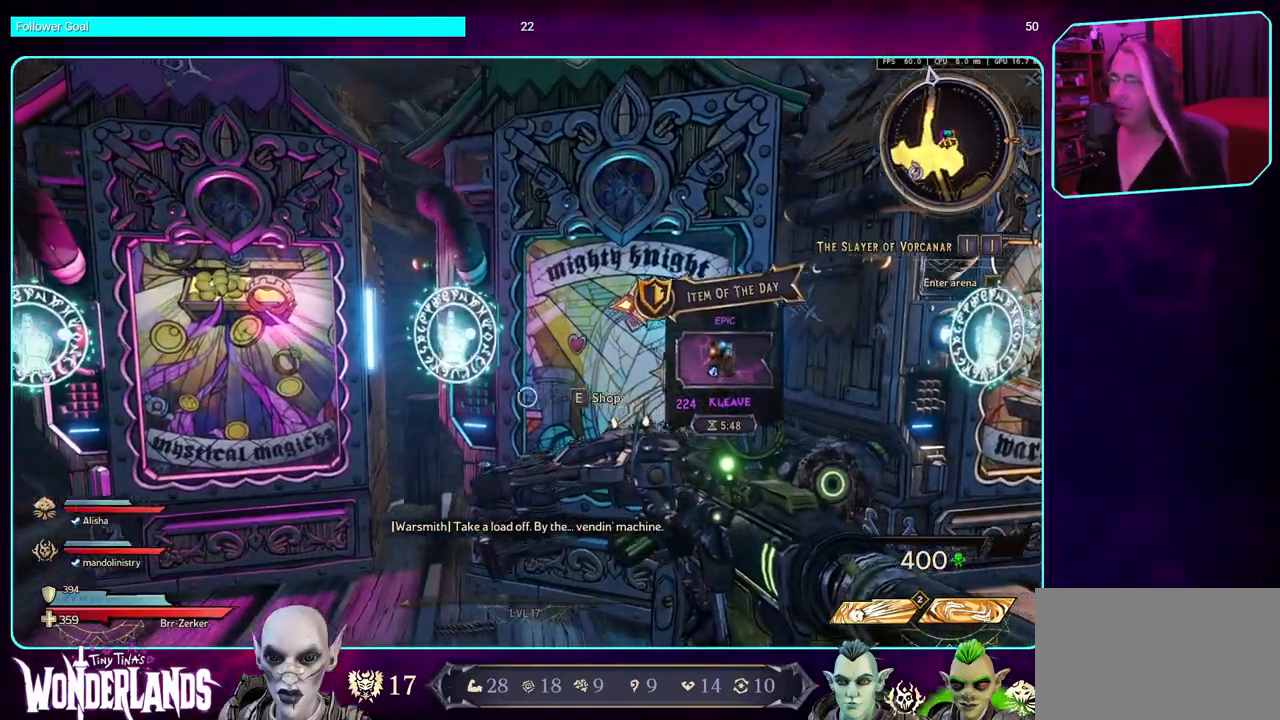
{"keys": ["d", "w"], "mouse": [], "events": [[150, "a", "up"], [300, "d", "down"], [434, "w", "down"]]}
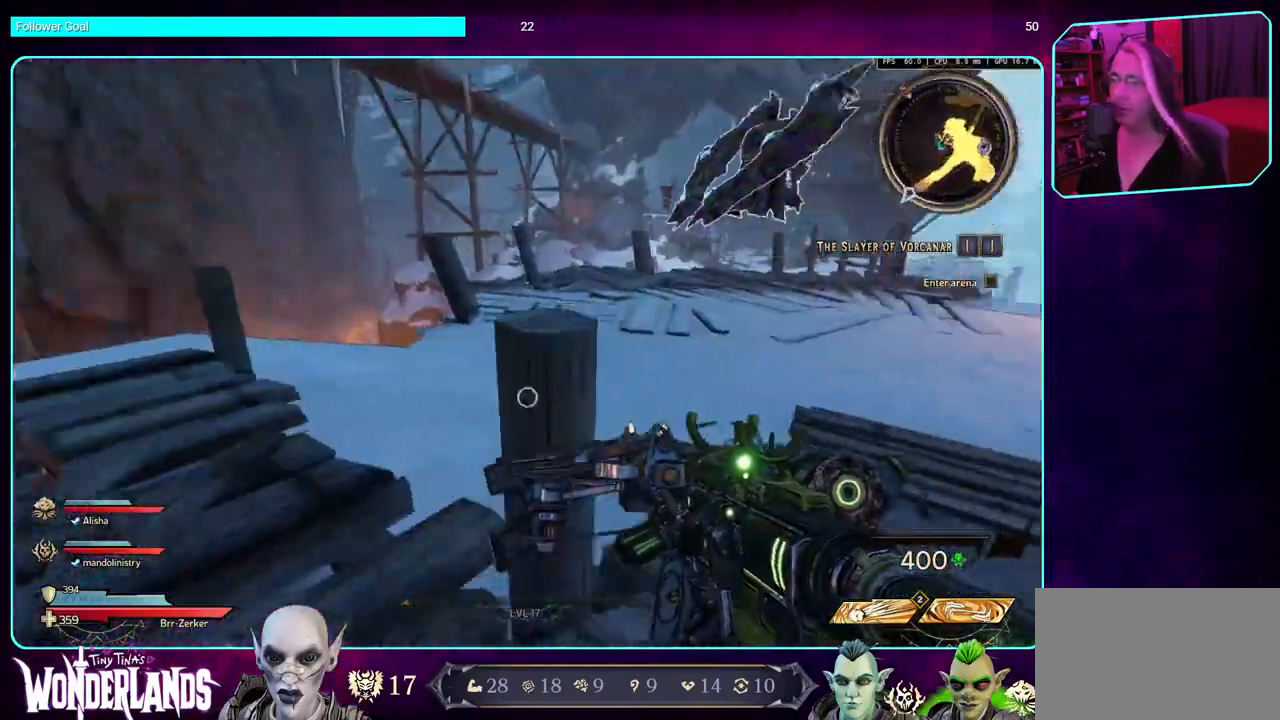
{"keys": ["d", "w"], "mouse": [], "events": [[167, "shift", "down"], [334, "shift", "up"]]}
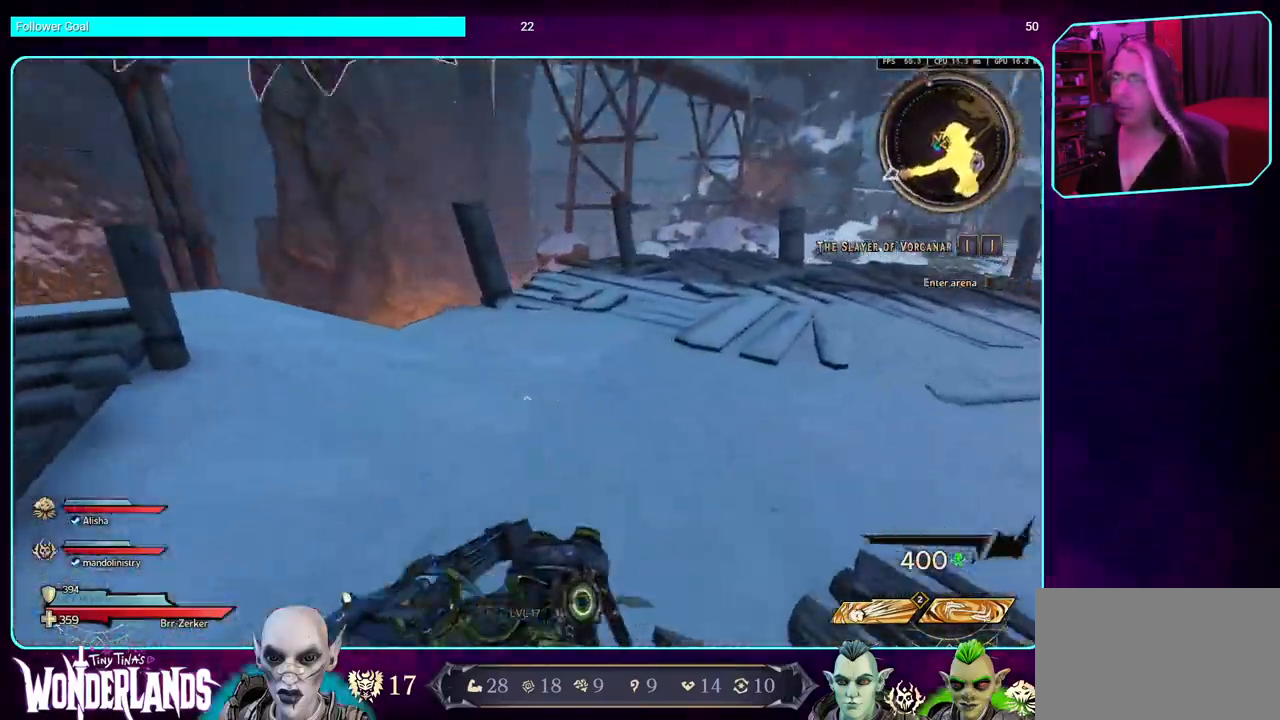
{"keys": ["s"], "mouse": [], "events": [[134, "w", "up"], [317, "s", "down"], [484, "d", "up"]]}
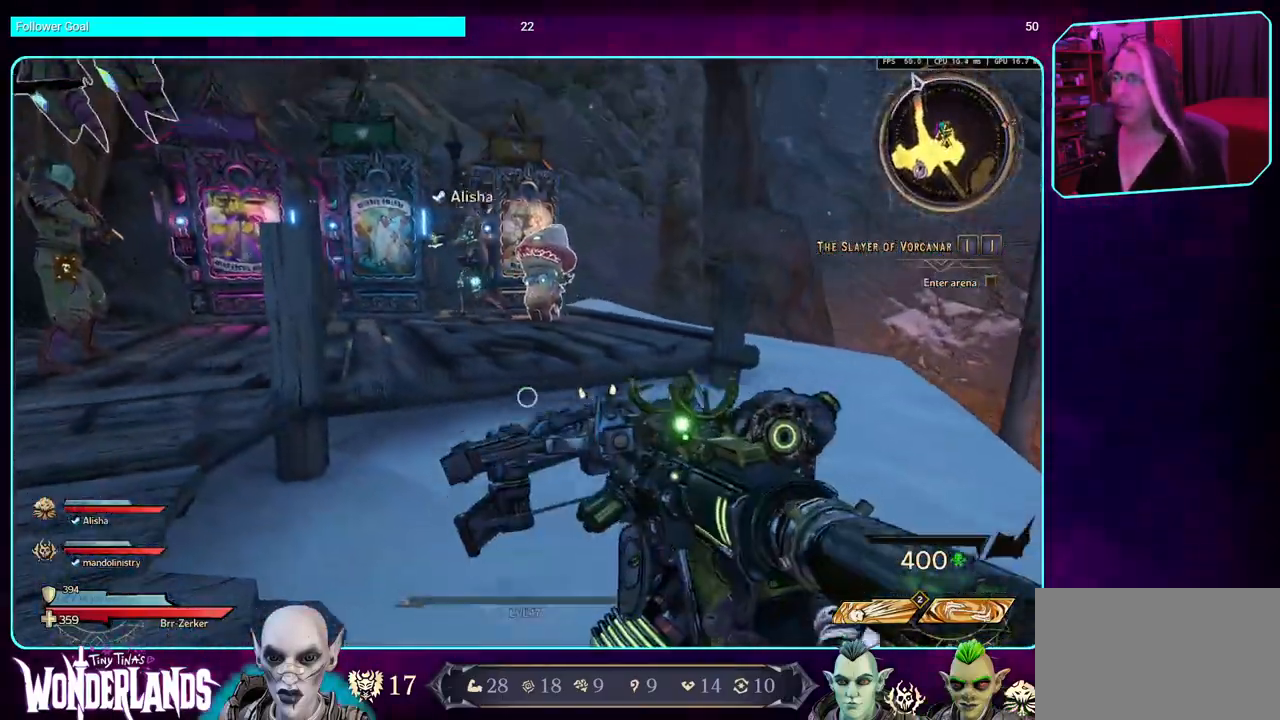
{"keys": [], "mouse": [], "events": [[434, "s", "up"]]}
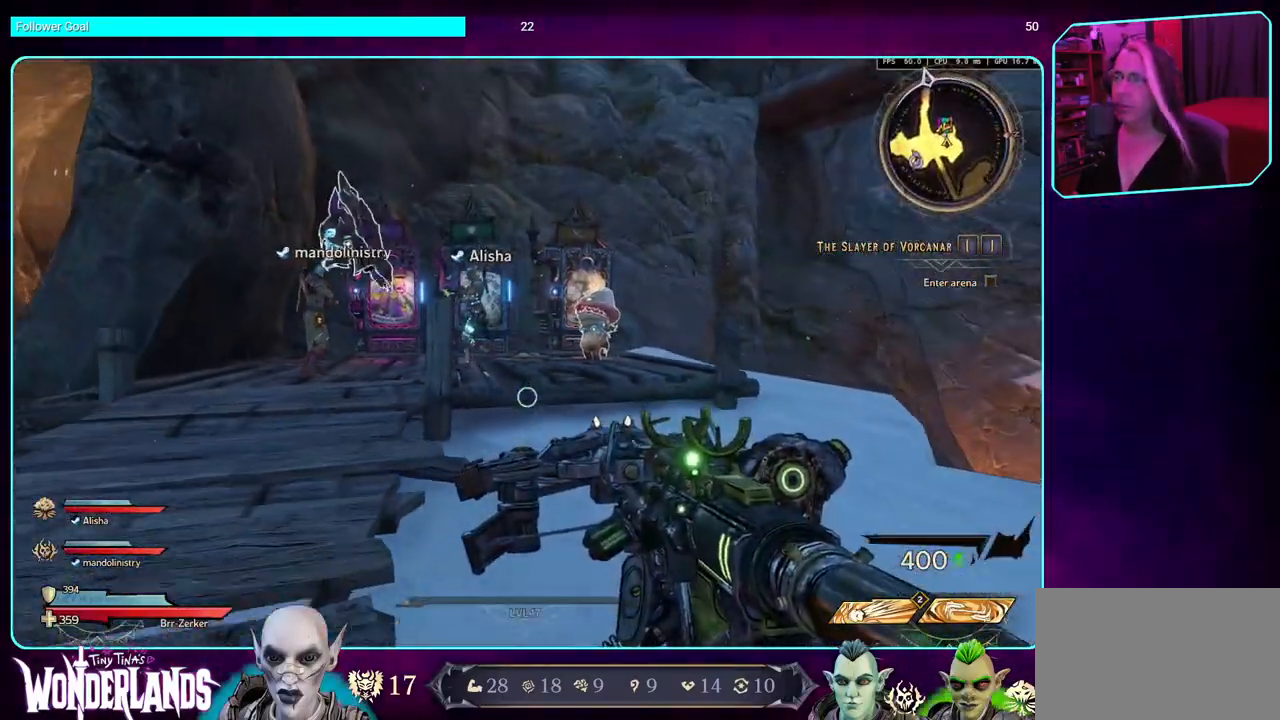
{"keys": [], "mouse": [], "events": []}
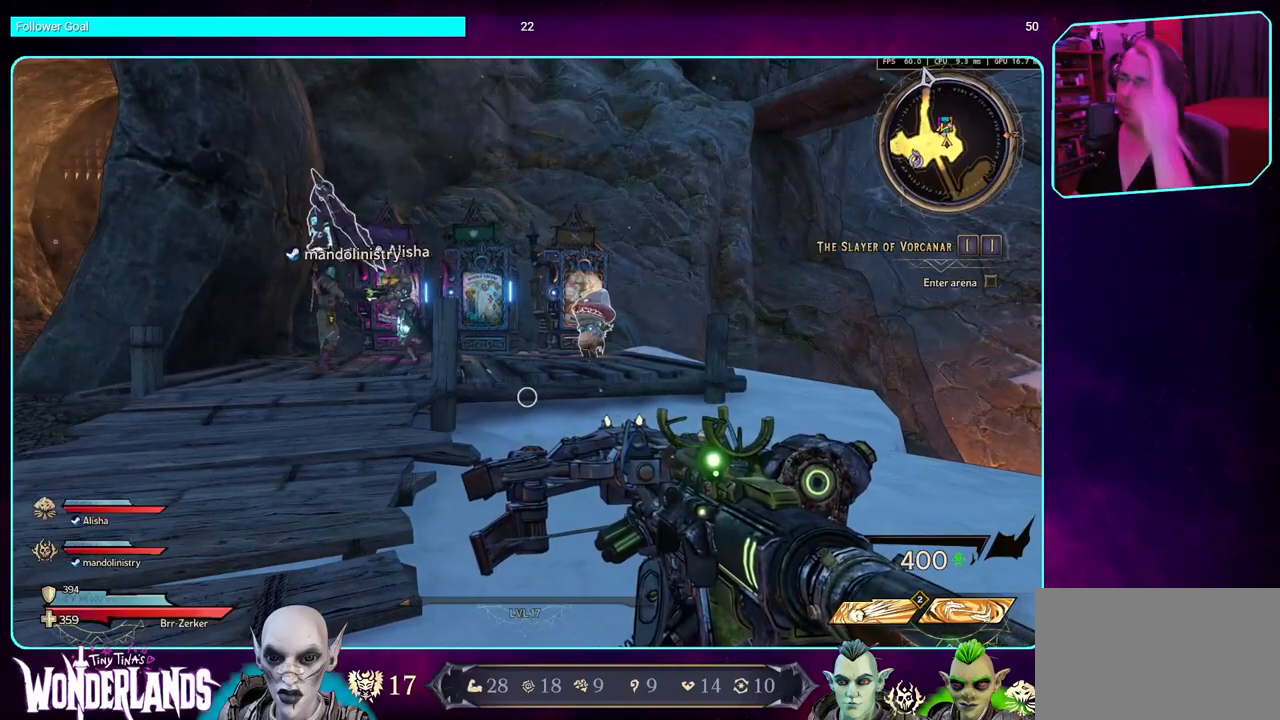
{"keys": [], "mouse": [], "events": []}
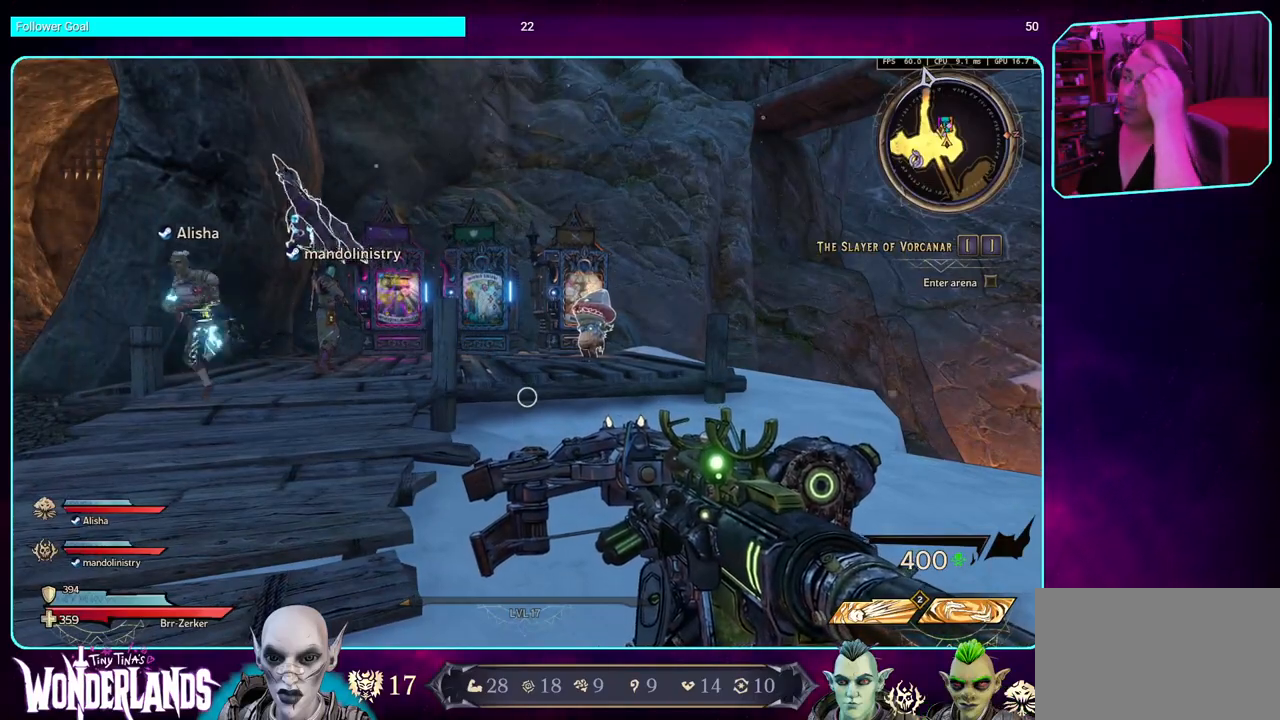
{"keys": ["a"], "mouse": [], "events": [[267, "a", "down"]]}
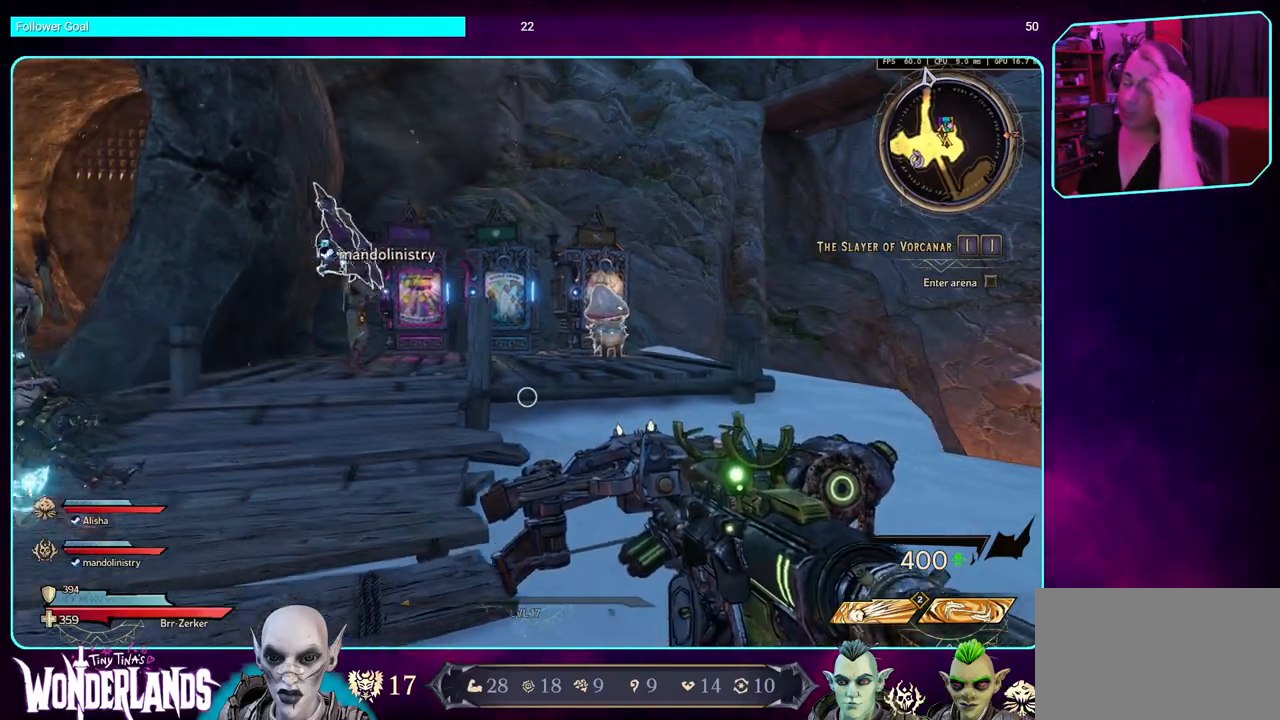
{"keys": ["a", "w"], "mouse": [], "events": [[17, "w", "down"], [100, "a", "up"], [267, "shift", "down"], [334, "a", "down"], [350, "shift", "up"]]}